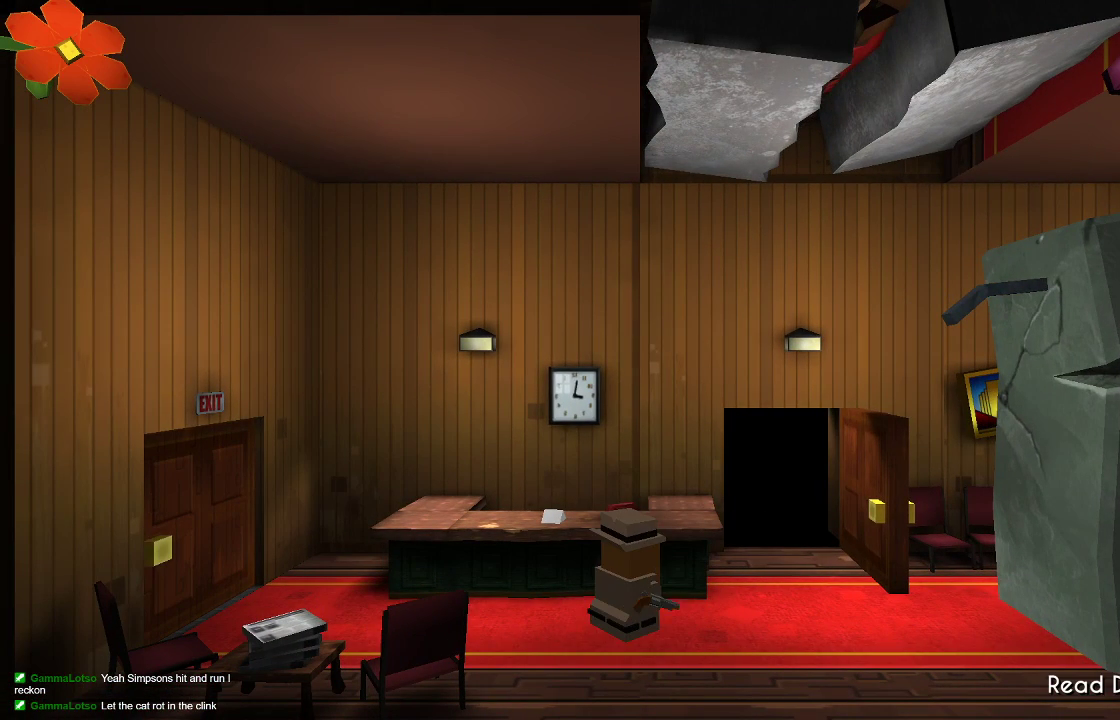
Gameplay with a controller (PlayStation layout); each line is a JSON object with the inputs held at the frame after it. "events" lists button and stick changes between this image and that frame as [ms after this image, input, new state], when the widget could be followed in between.
{"buttons": [], "left_stick": "center", "right_stick": "center", "events": [[300, "TRIANGLE", "up"]]}
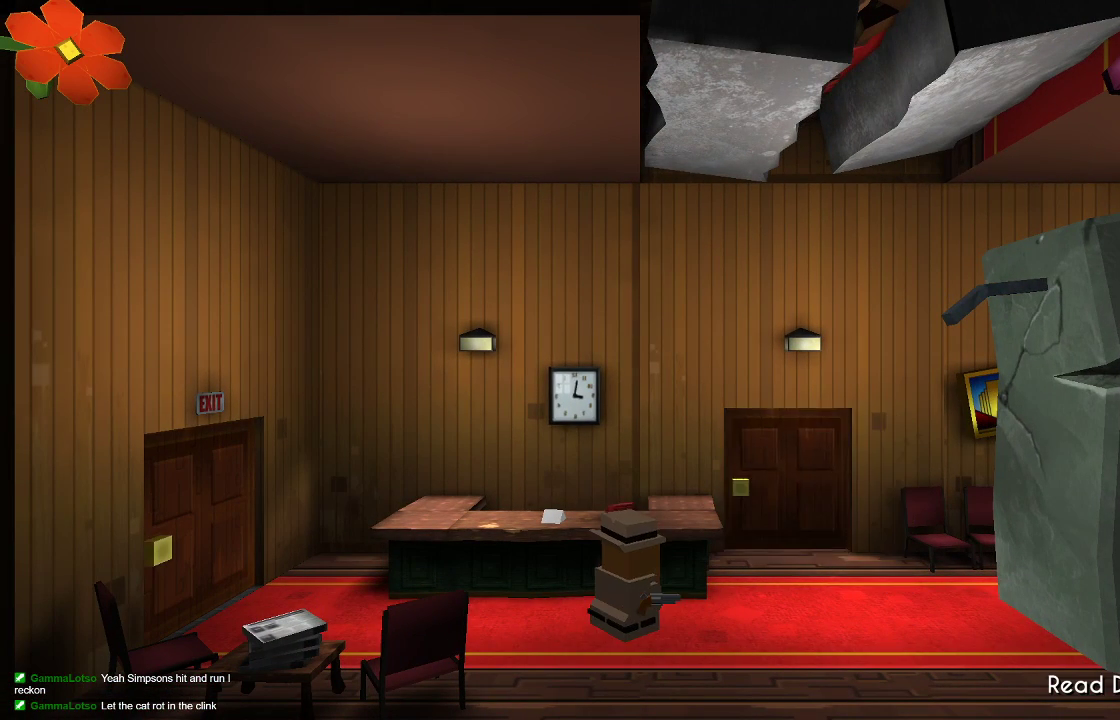
{"buttons": [], "left_stick": "center", "right_stick": "center", "events": [[133, "TRIANGLE", "down"], [200, "TRIANGLE", "up"]]}
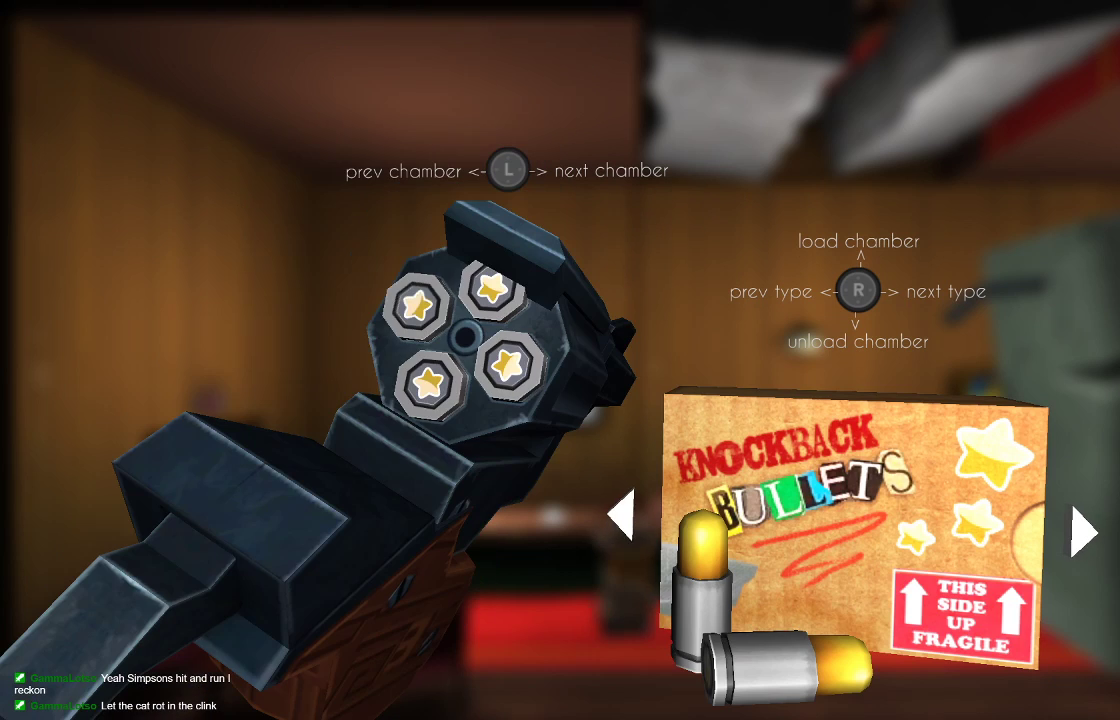
{"buttons": [], "left_stick": "center", "right_stick": "center", "events": []}
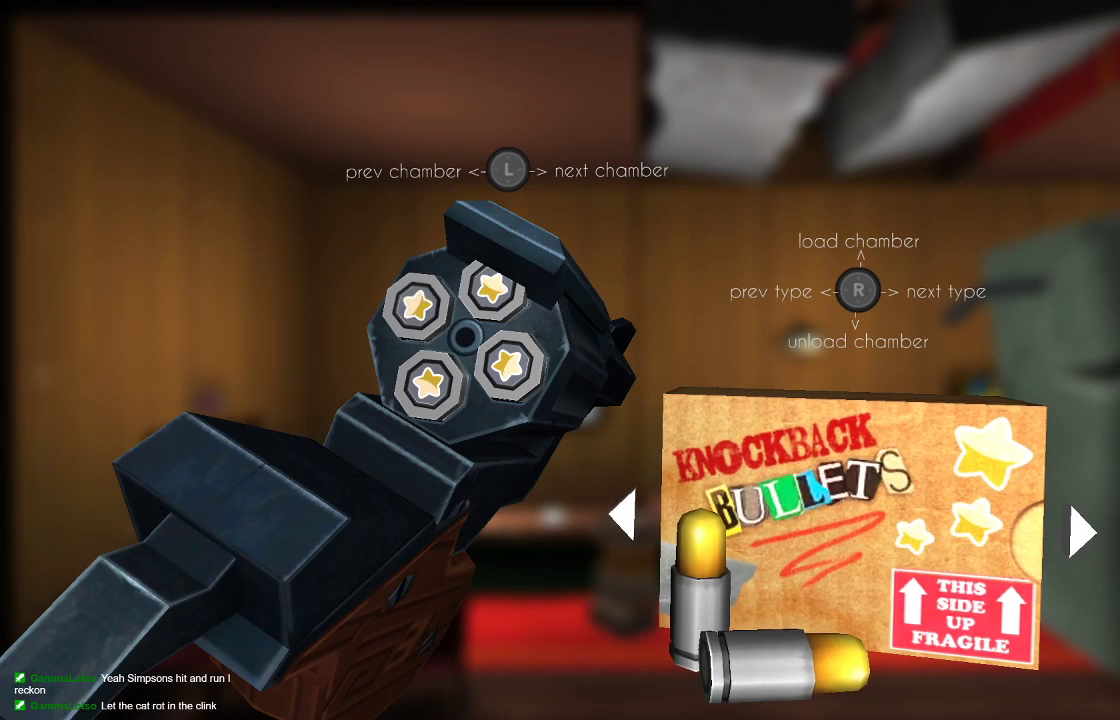
{"buttons": [], "left_stick": "center", "right_stick": "center", "events": [[33, "right_stick", "down"], [100, "right_stick", "center"], [333, "DPAD_LEFT", "down"], [433, "DPAD_LEFT", "up"]]}
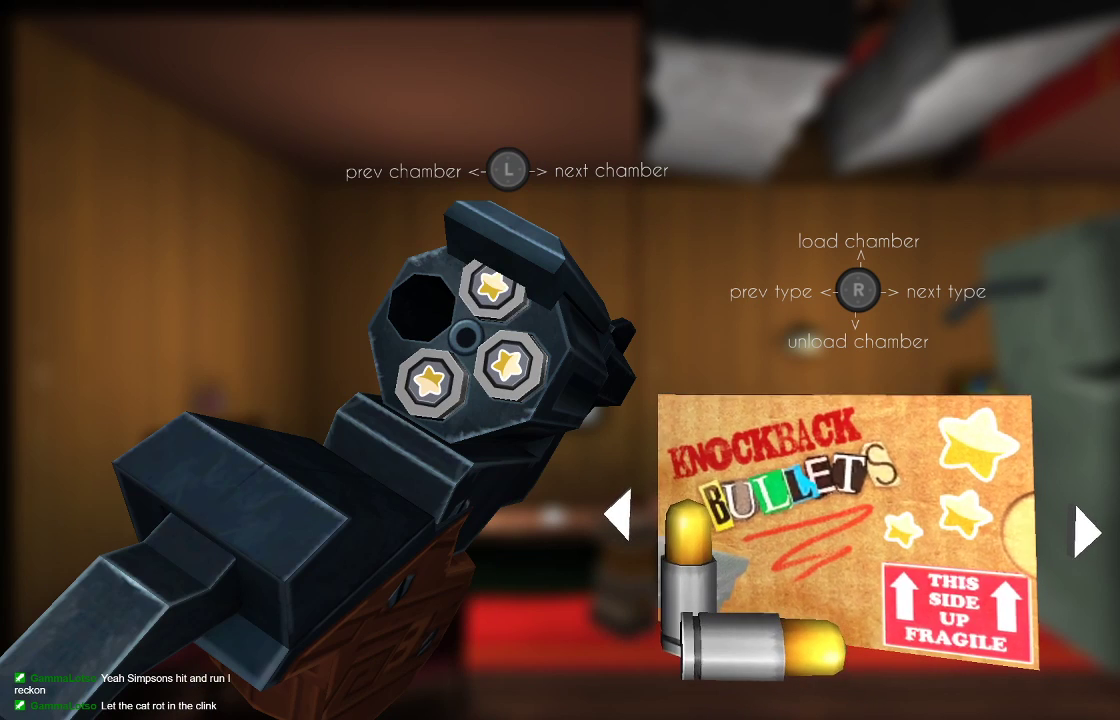
{"buttons": [], "left_stick": "center", "right_stick": "center", "events": [[33, "right_stick", "down-left"], [133, "right_stick", "center"]]}
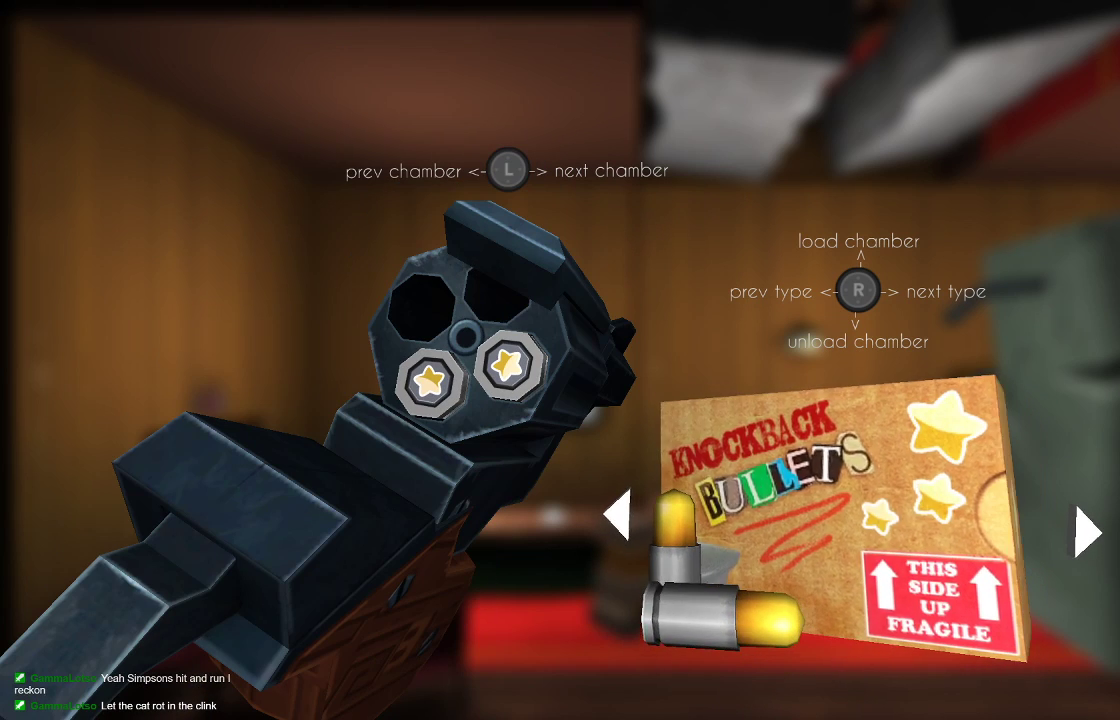
{"buttons": [], "left_stick": "center", "right_stick": "left", "events": [[200, "DPAD_RIGHT", "down"], [300, "DPAD_RIGHT", "up"], [433, "right_stick", "left"]]}
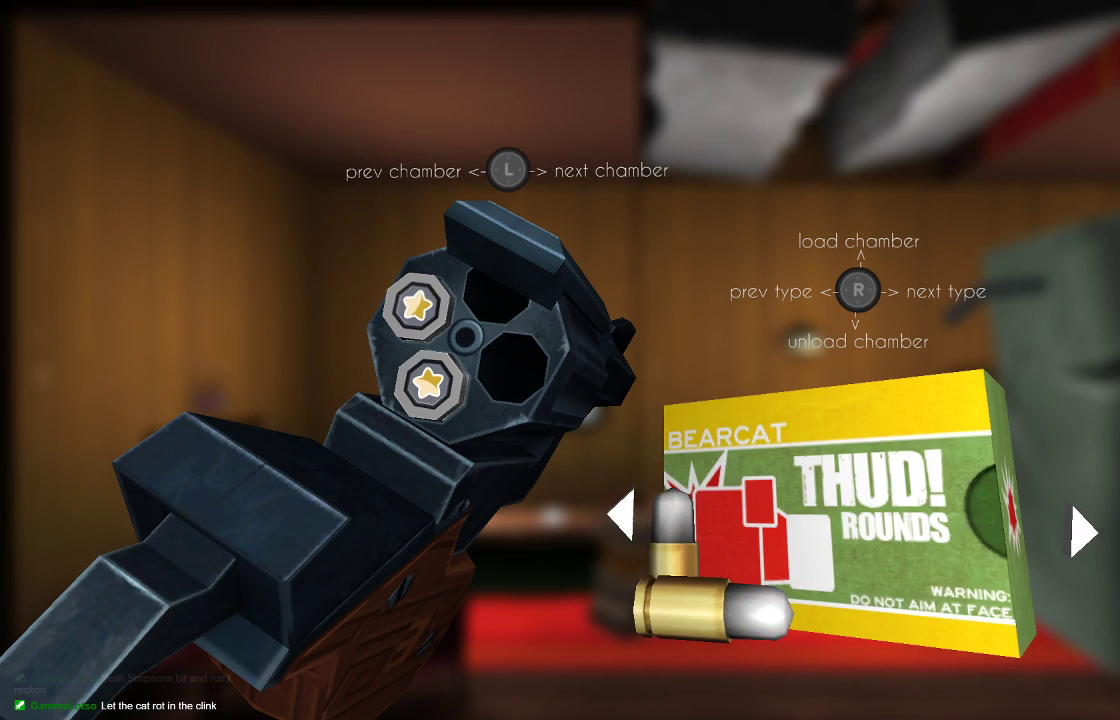
{"buttons": [], "left_stick": "center", "right_stick": "left", "events": [[67, "right_stick", "center"], [267, "right_stick", "left"], [367, "right_stick", "center"], [467, "right_stick", "left"]]}
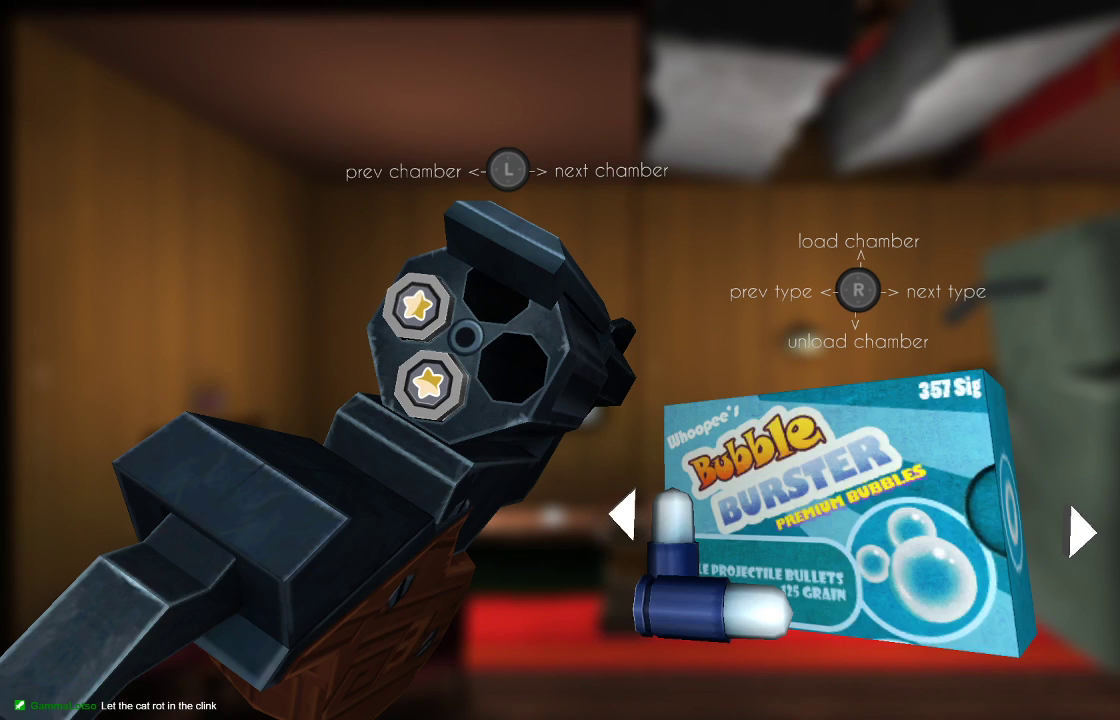
{"buttons": [], "left_stick": "center", "right_stick": "center", "events": [[100, "right_stick", "center"], [333, "right_stick", "left"], [467, "right_stick", "center"]]}
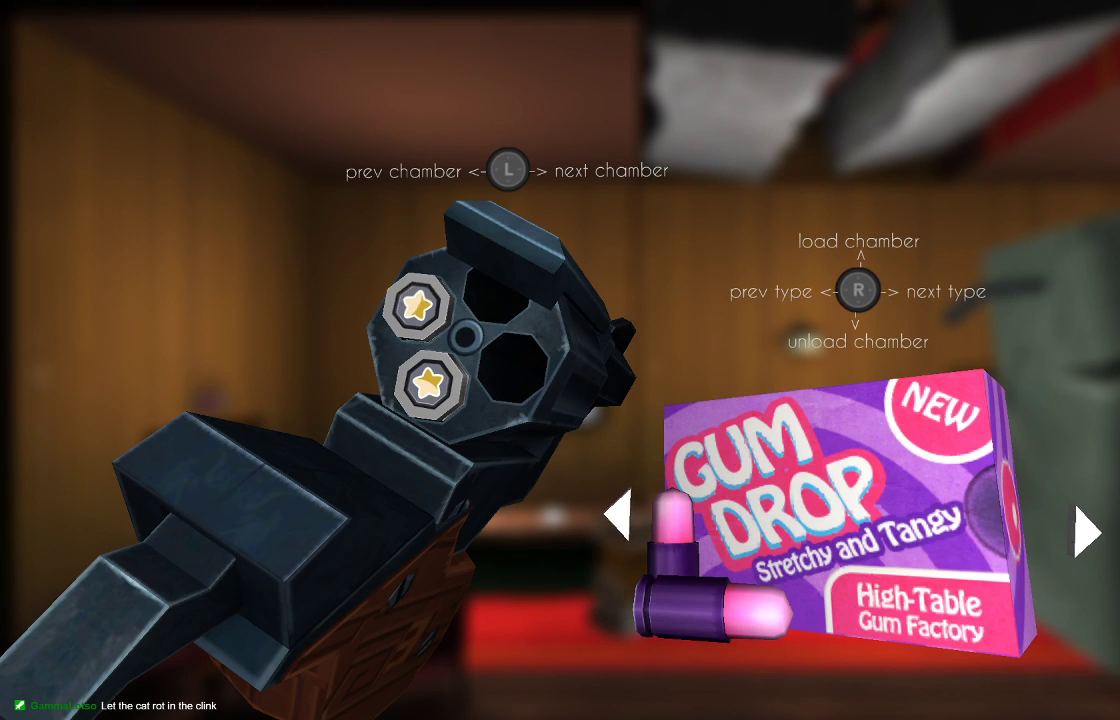
{"buttons": [], "left_stick": "center", "right_stick": "center", "events": [[300, "right_stick", "up"], [400, "right_stick", "center"]]}
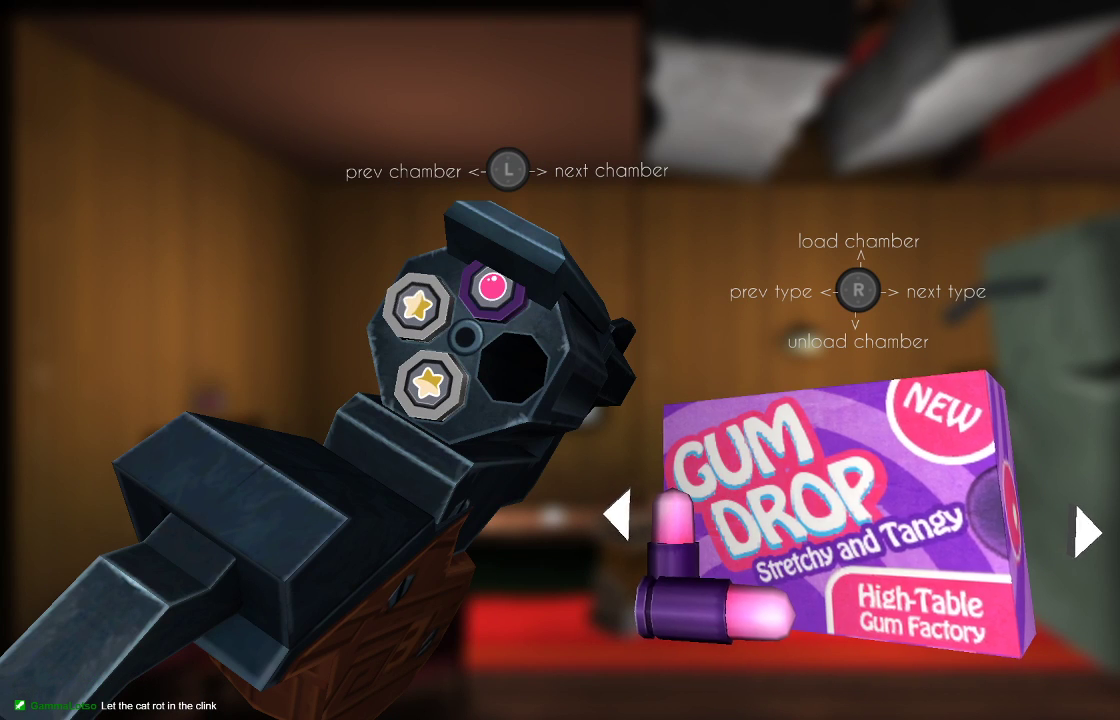
{"buttons": [], "left_stick": "center", "right_stick": "center", "events": [[67, "DPAD_LEFT", "down"], [167, "DPAD_LEFT", "up"], [267, "right_stick", "down-left"], [400, "right_stick", "center"]]}
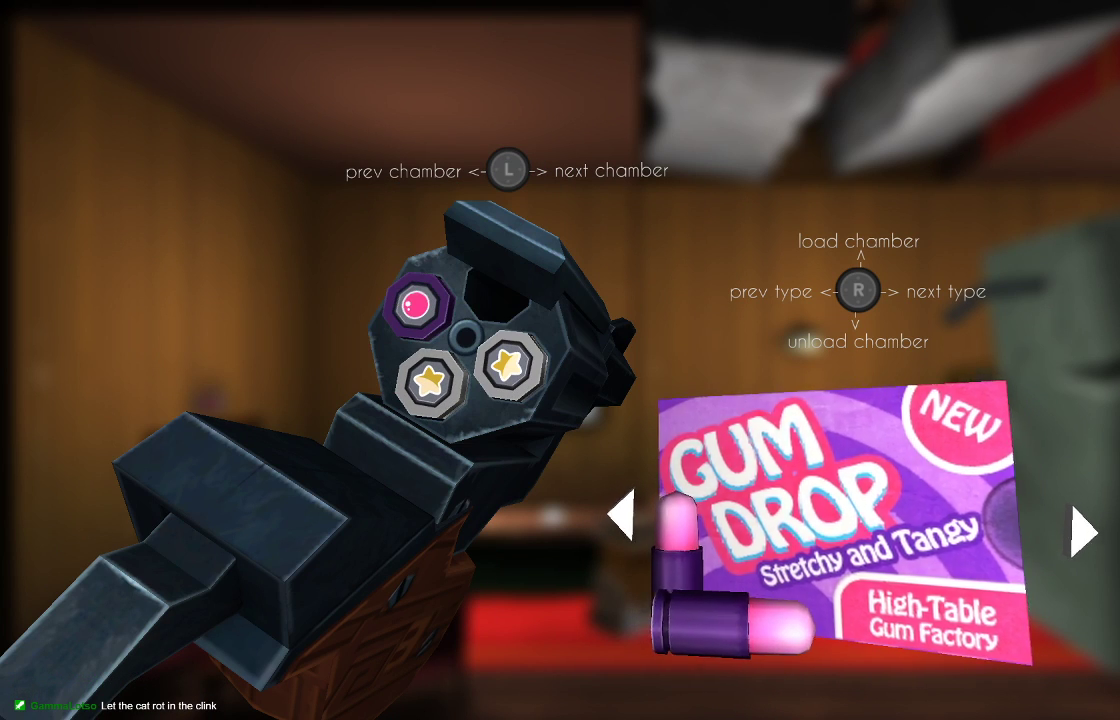
{"buttons": [], "left_stick": "center", "right_stick": "center", "events": [[167, "right_stick", "right"], [300, "right_stick", "center"], [367, "right_stick", "right"], [467, "right_stick", "center"]]}
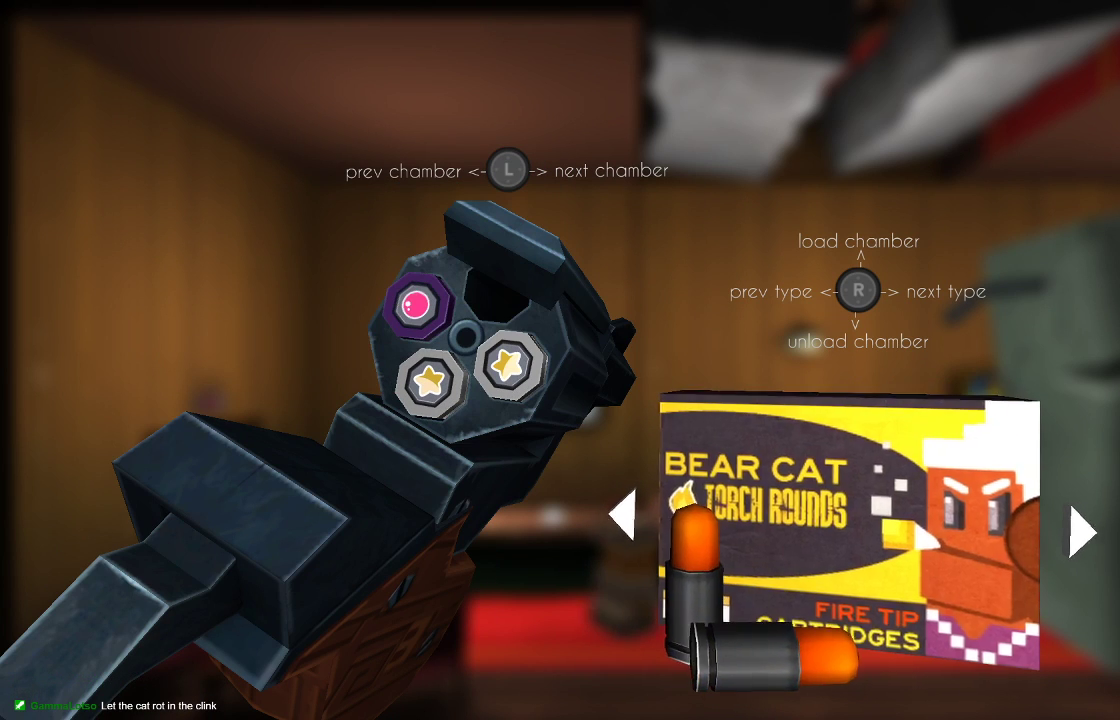
{"buttons": [], "left_stick": "center", "right_stick": "down", "events": [[433, "right_stick", "down"]]}
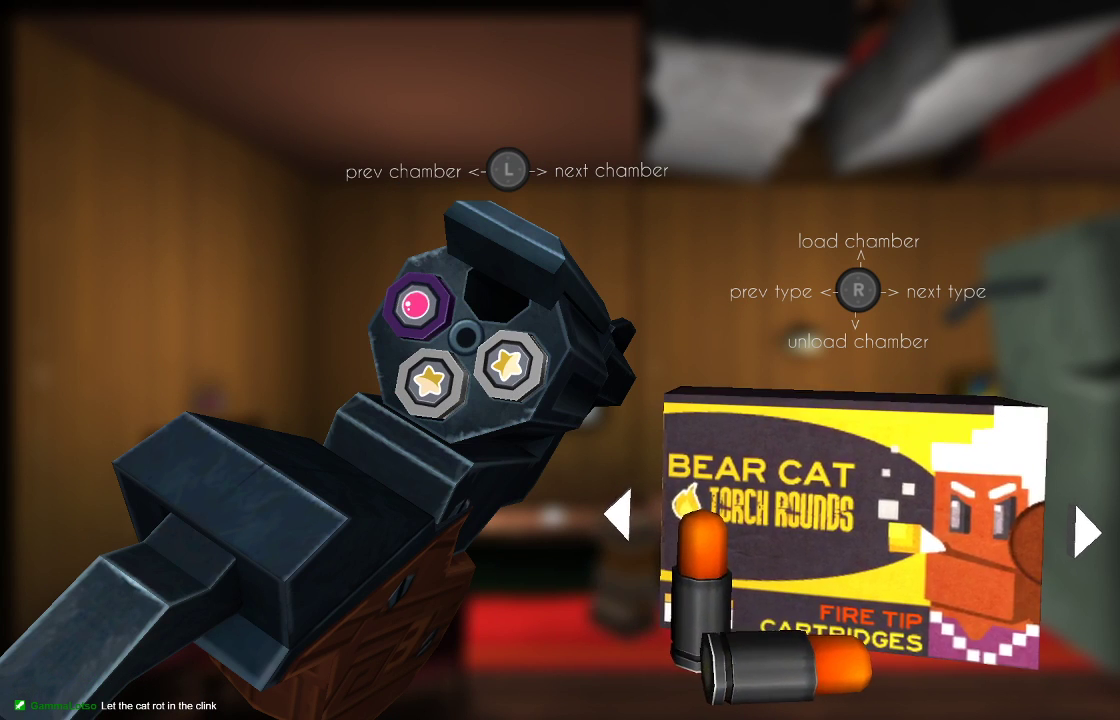
{"buttons": [], "left_stick": "center", "right_stick": "center", "events": [[67, "right_stick", "center"], [233, "right_stick", "up"], [333, "right_stick", "down"], [400, "right_stick", "center"]]}
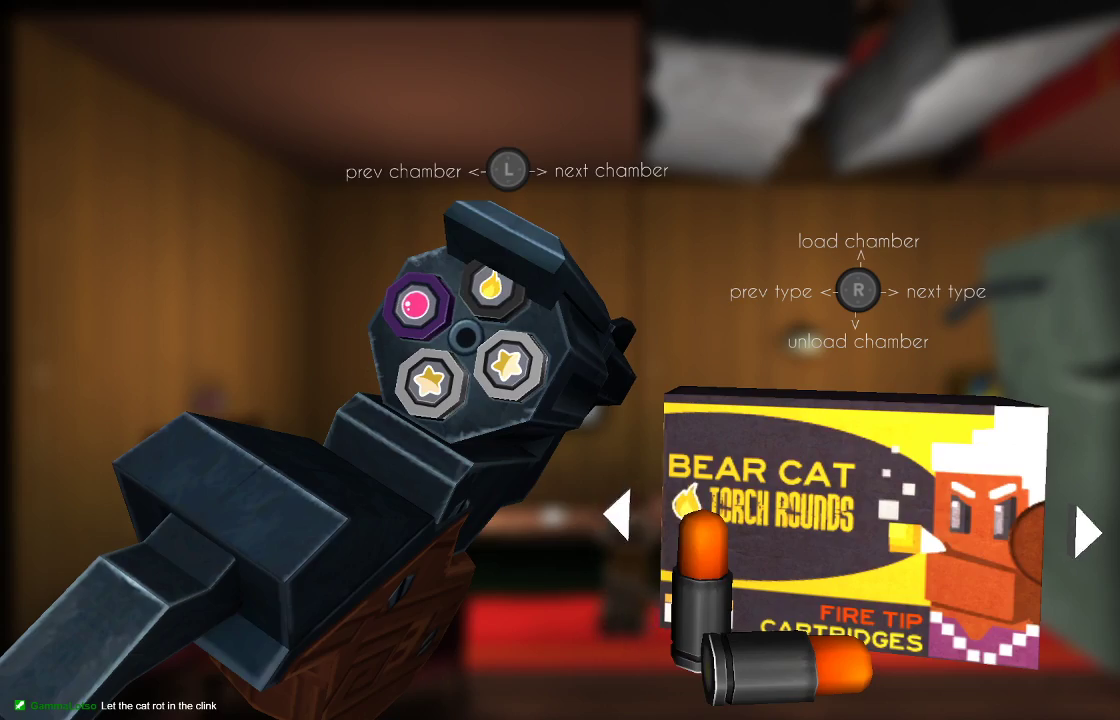
{"buttons": [], "left_stick": "right", "right_stick": "center", "events": [[33, "CIRCLE", "down"], [100, "CIRCLE", "up"], [367, "left_stick", "right"]]}
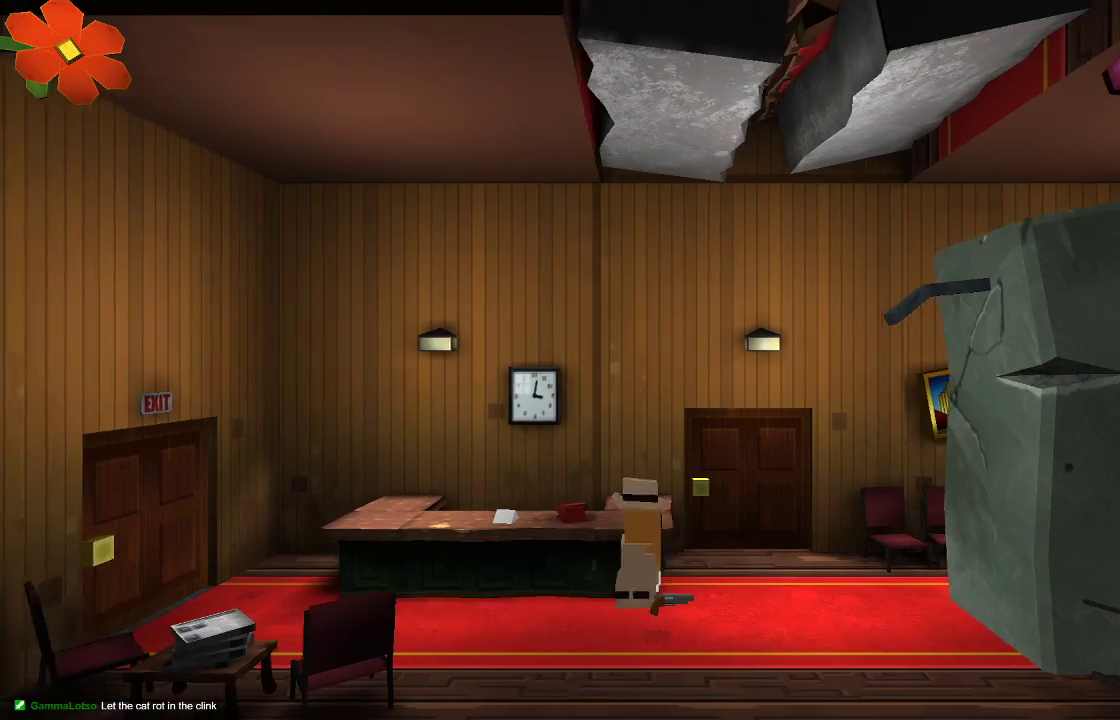
{"buttons": [], "left_stick": "center", "right_stick": "up", "events": [[200, "left_stick", "center"], [233, "right_stick", "up"]]}
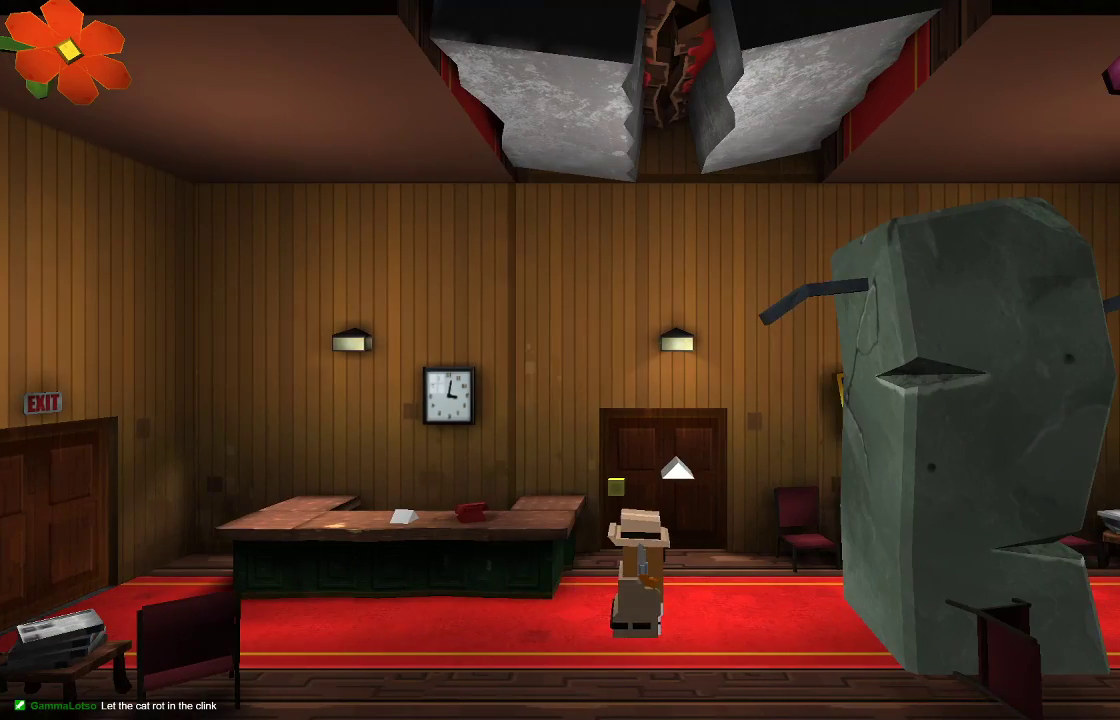
{"buttons": [], "left_stick": "center", "right_stick": "up", "events": [[100, "left_stick", "left"], [333, "left_stick", "center"]]}
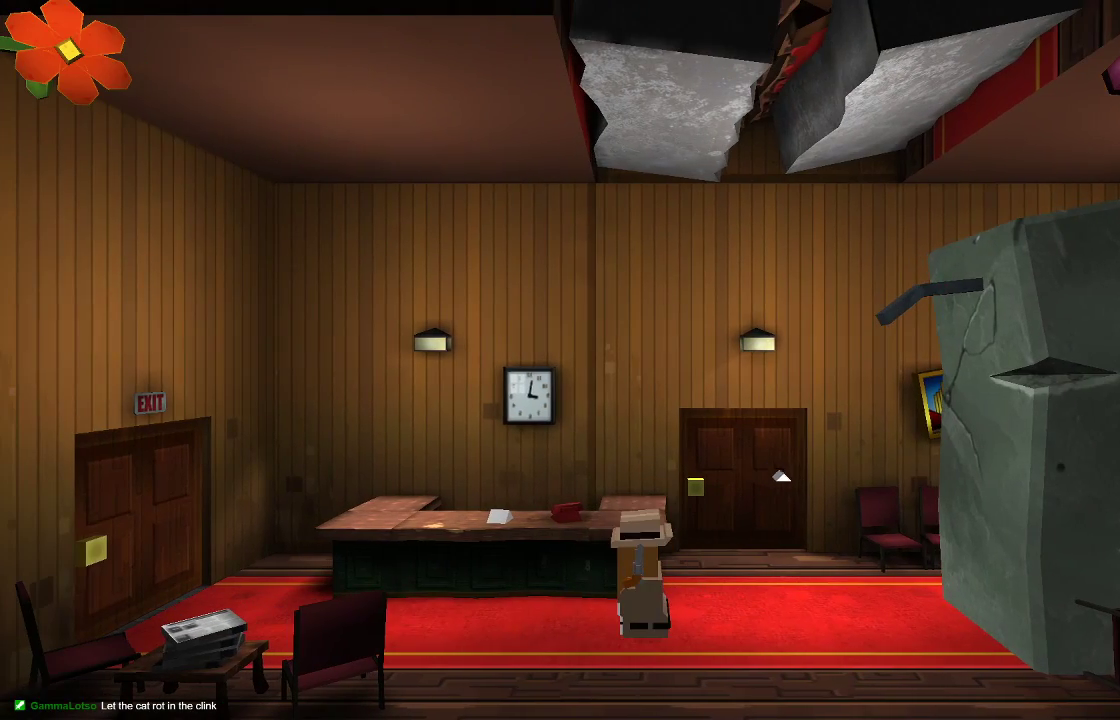
{"buttons": [], "left_stick": "center", "right_stick": "up", "events": []}
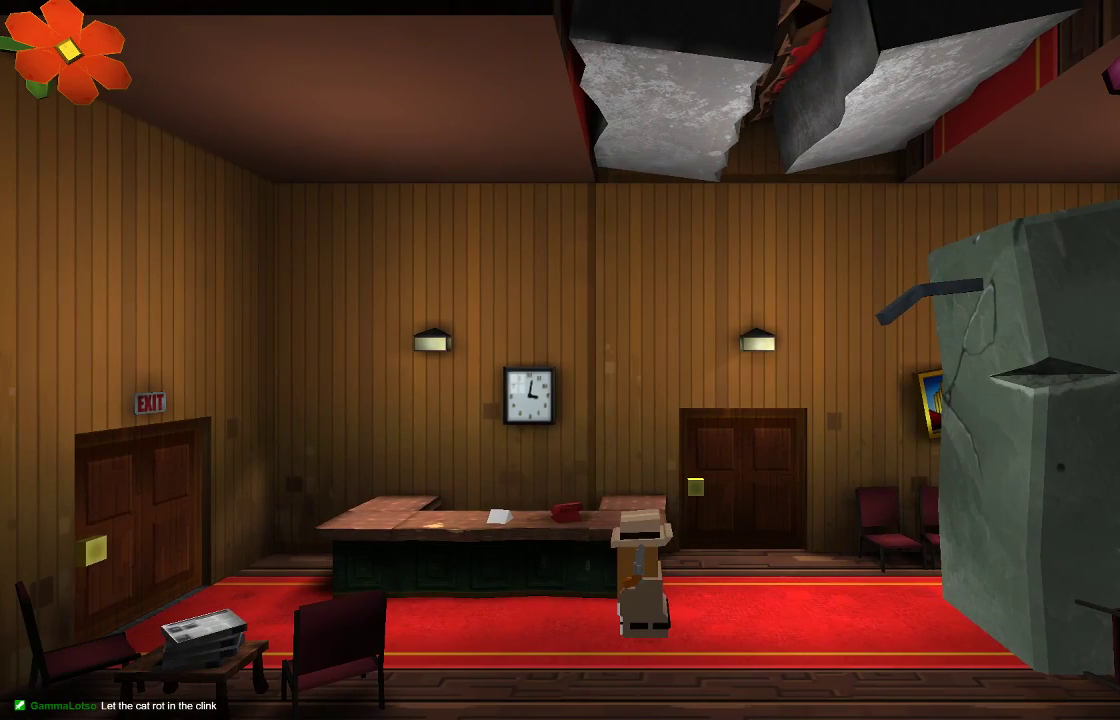
{"buttons": [], "left_stick": "center", "right_stick": "up", "events": [[67, "left_stick", "up-right"], [133, "left_stick", "center"]]}
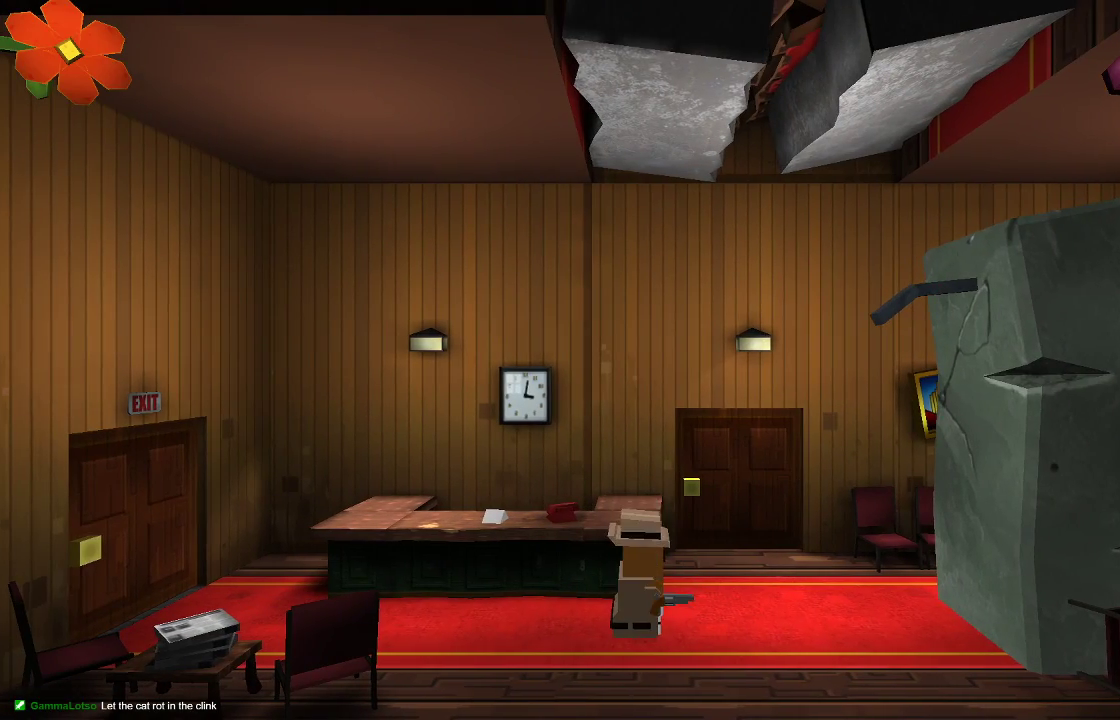
{"buttons": [], "left_stick": "center", "right_stick": "center", "events": [[33, "right_stick", "center"], [233, "TRIANGLE", "down"], [300, "TRIANGLE", "up"]]}
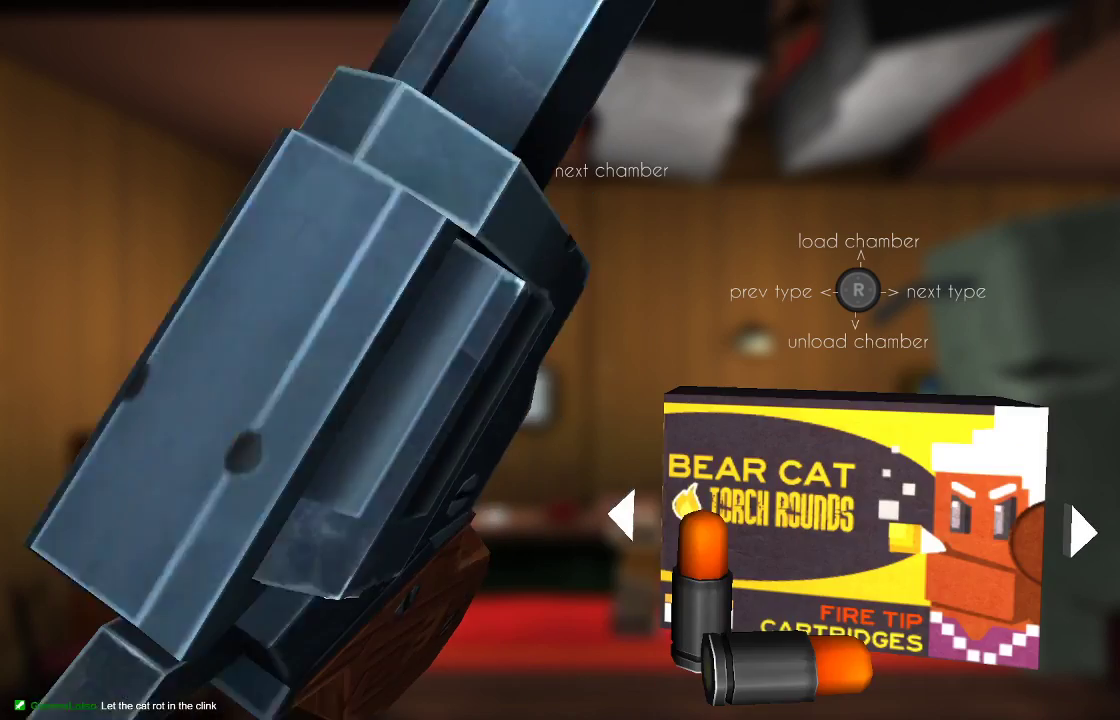
{"buttons": ["DPAD_LEFT"], "left_stick": "center", "right_stick": "center", "events": [[433, "DPAD_LEFT", "down"]]}
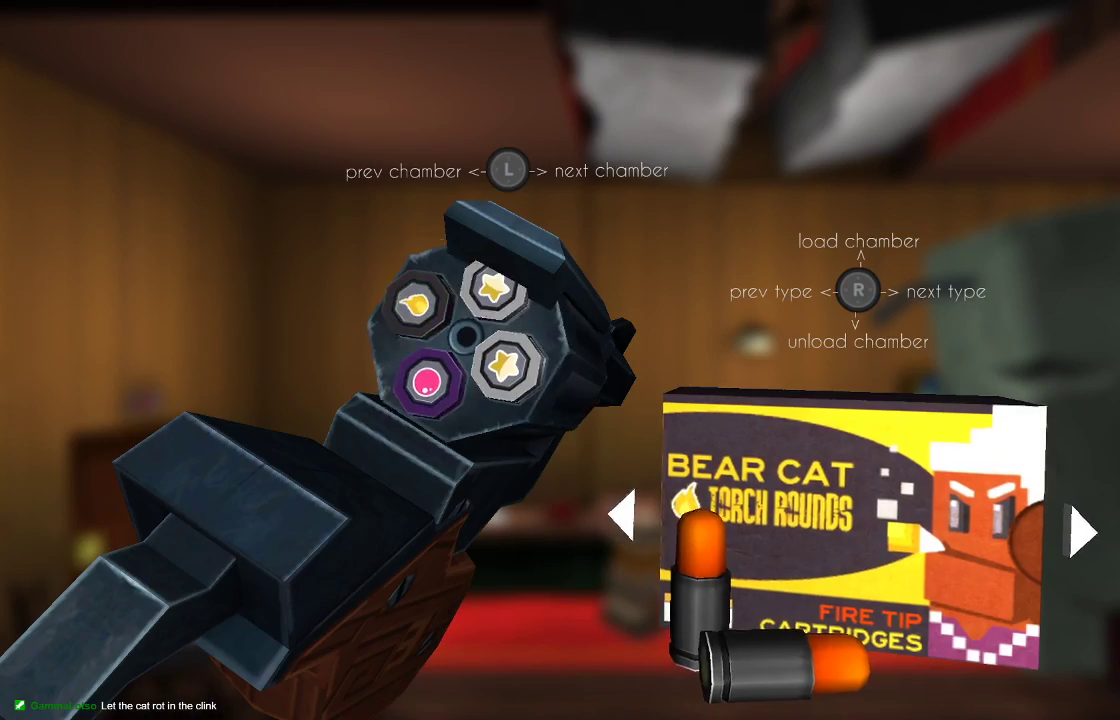
{"buttons": [], "left_stick": "center", "right_stick": "center", "events": [[33, "DPAD_LEFT", "up"], [200, "DPAD_RIGHT", "down"], [267, "DPAD_RIGHT", "up"], [367, "DPAD_RIGHT", "down"], [467, "DPAD_RIGHT", "up"]]}
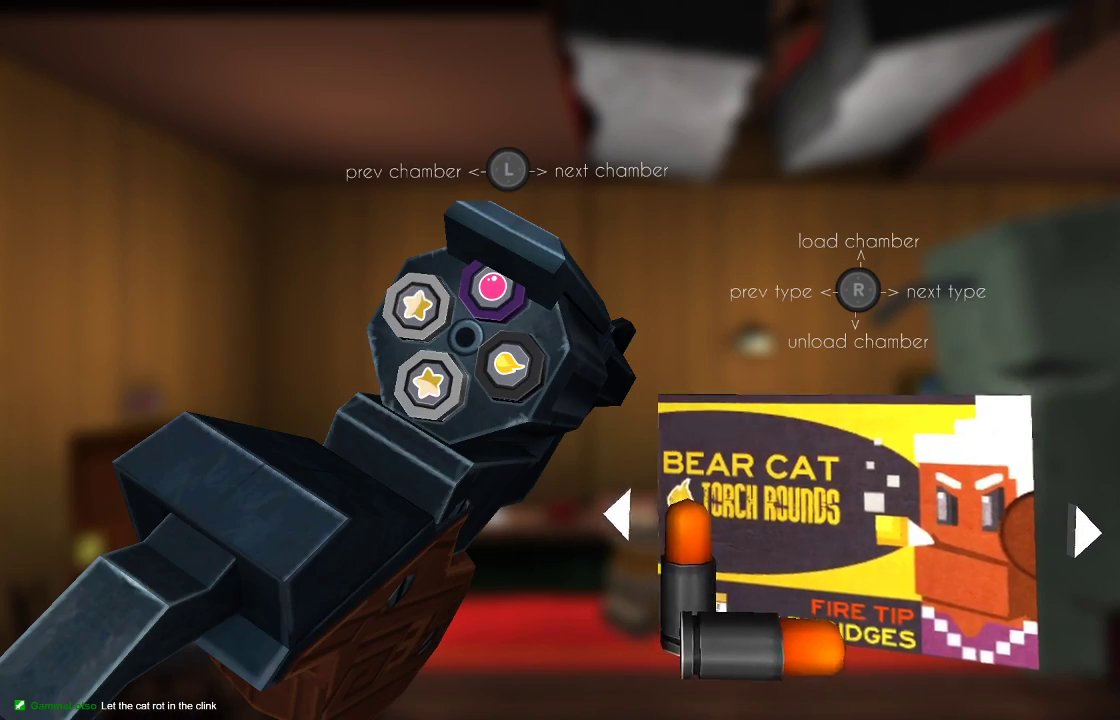
{"buttons": [], "left_stick": "center", "right_stick": "center", "events": []}
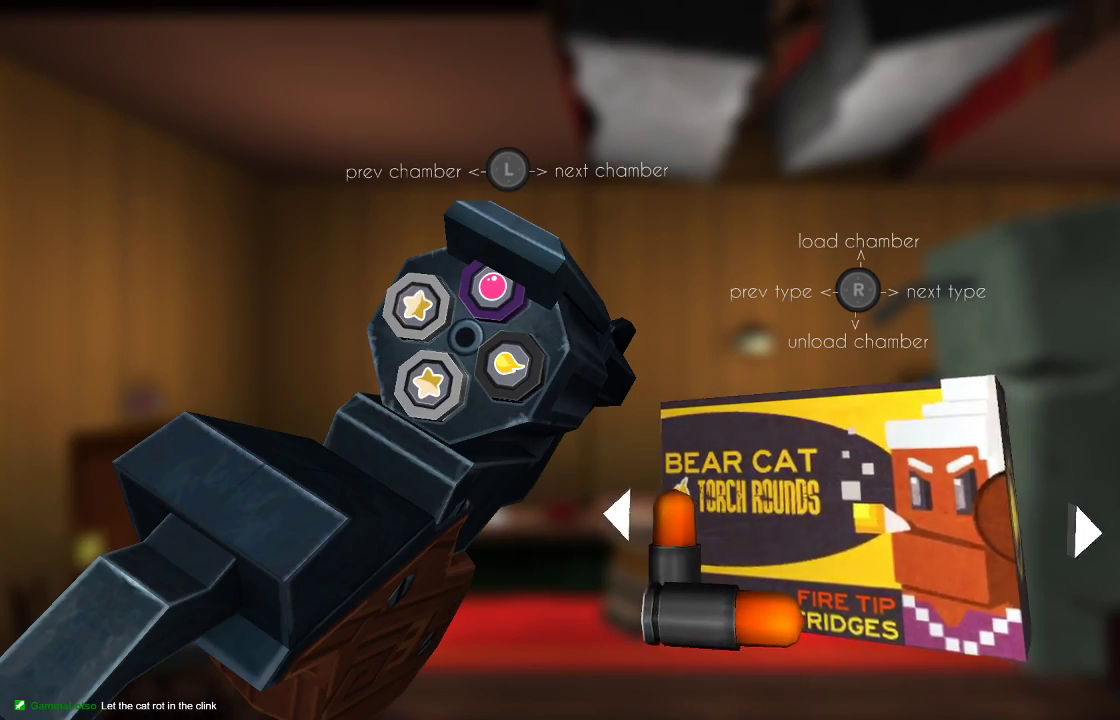
{"buttons": [], "left_stick": "center", "right_stick": "center", "events": [[167, "CIRCLE", "down"], [233, "CIRCLE", "up"]]}
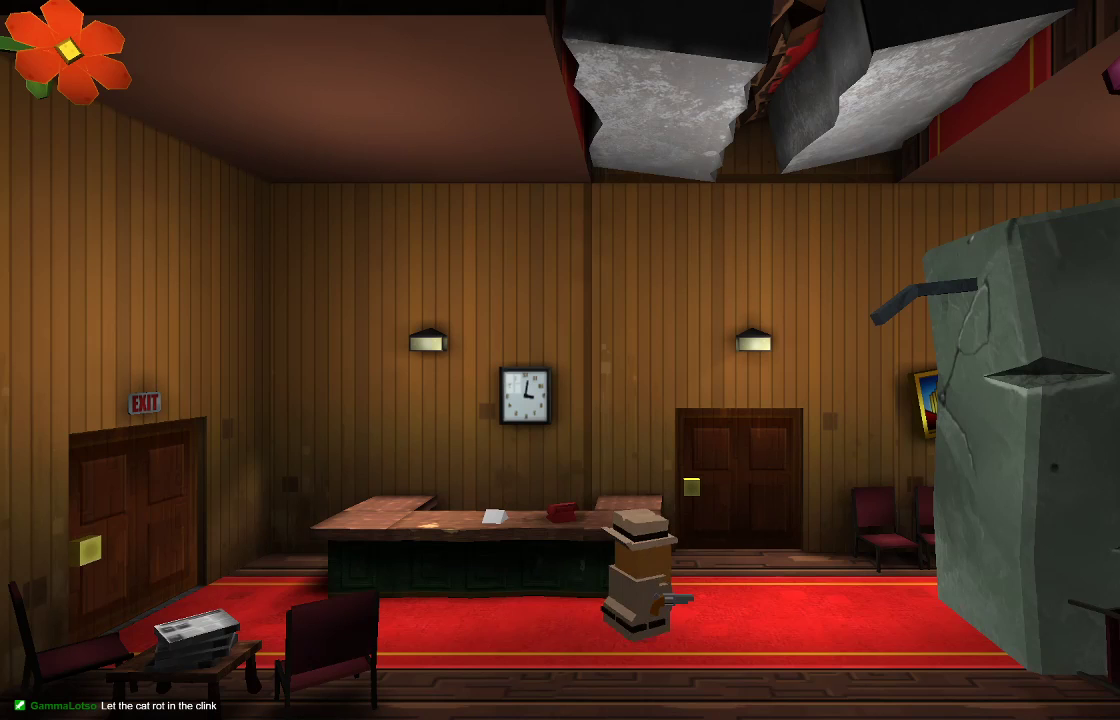
{"buttons": [], "left_stick": "center", "right_stick": "up", "events": [[467, "right_stick", "up"]]}
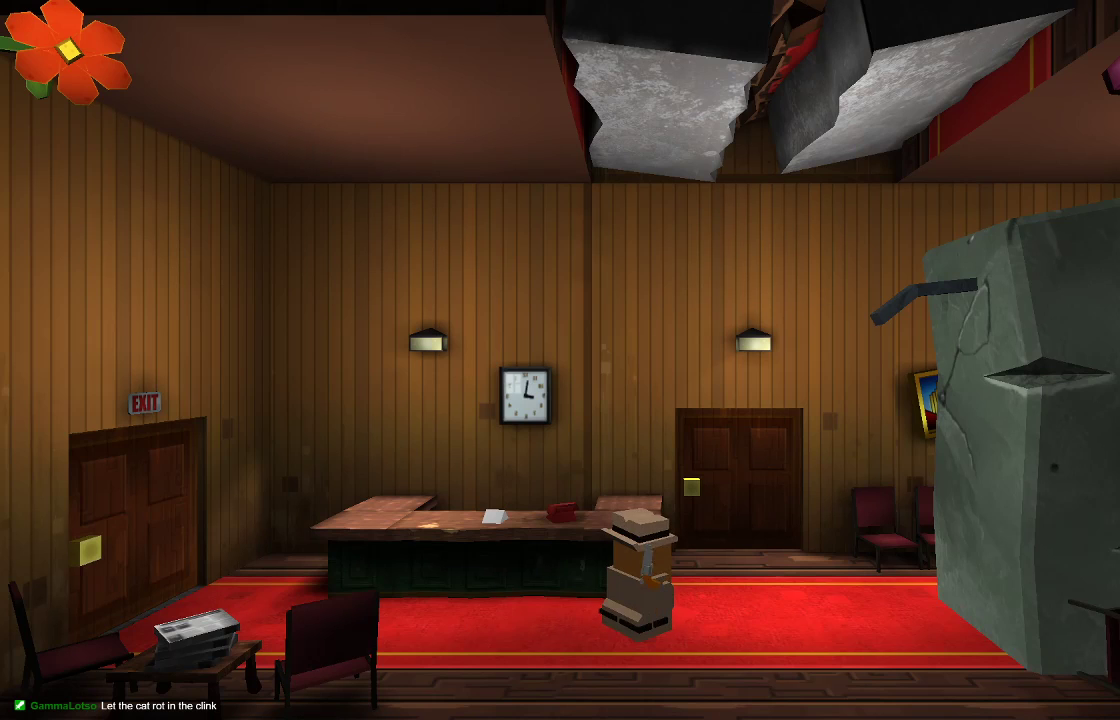
{"buttons": ["R2"], "left_stick": "center", "right_stick": "up", "events": [[433, "R2", "down"]]}
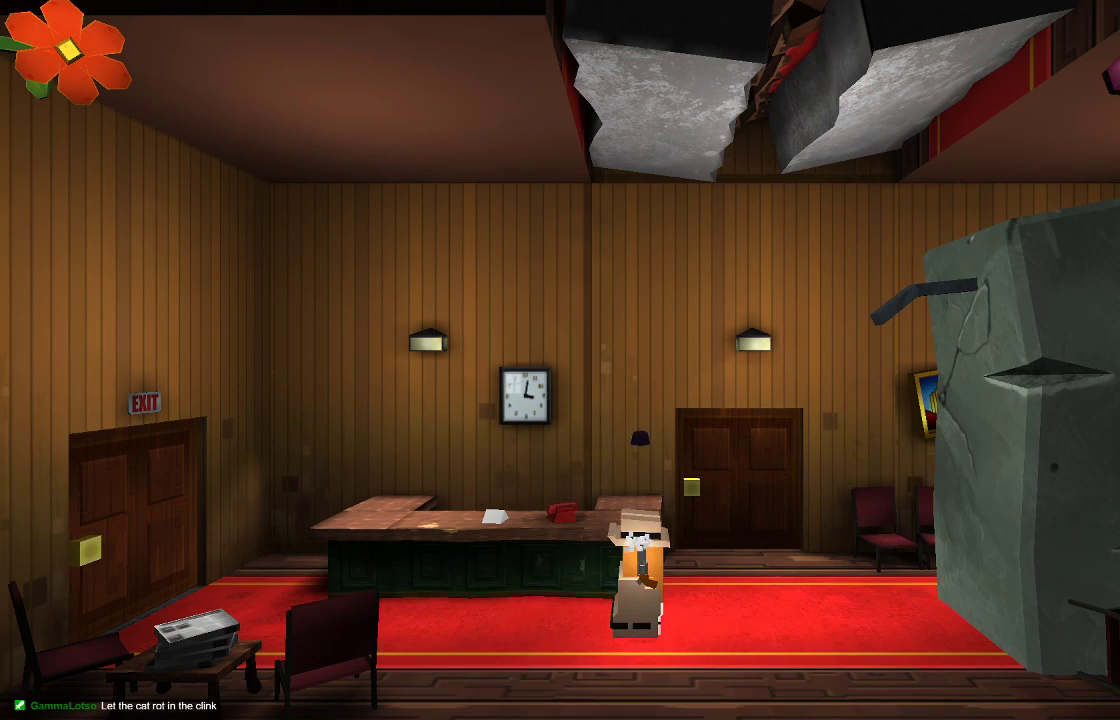
{"buttons": [], "left_stick": "center", "right_stick": "up", "events": [[133, "R2", "up"]]}
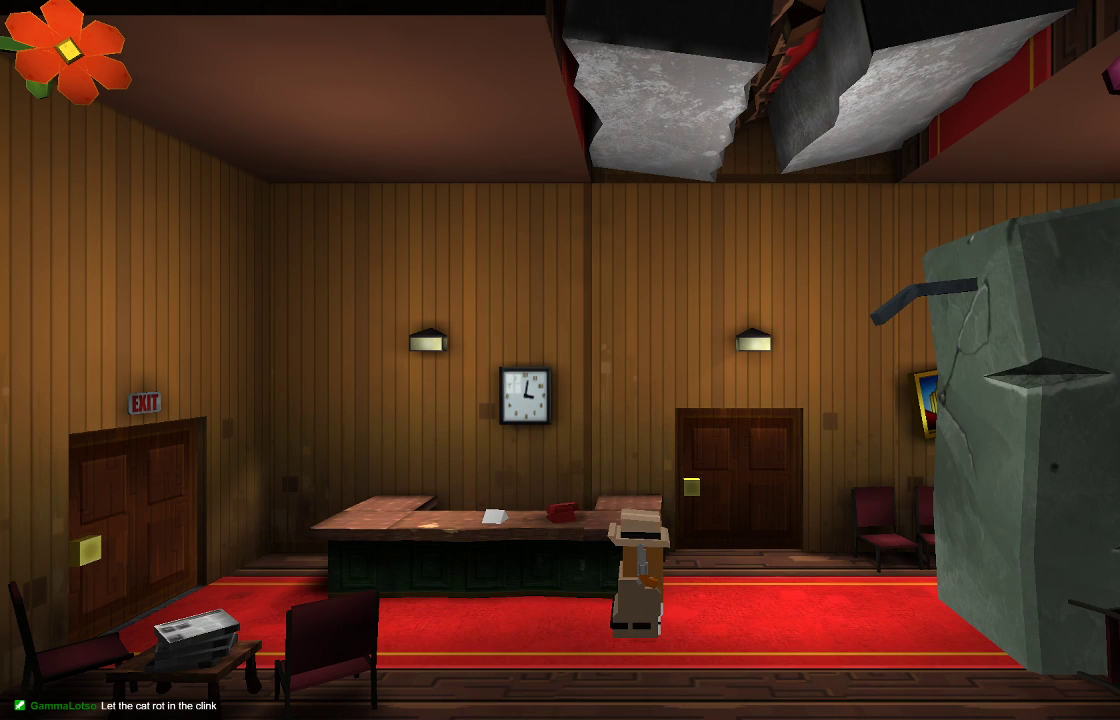
{"buttons": [], "left_stick": "center", "right_stick": "up", "events": []}
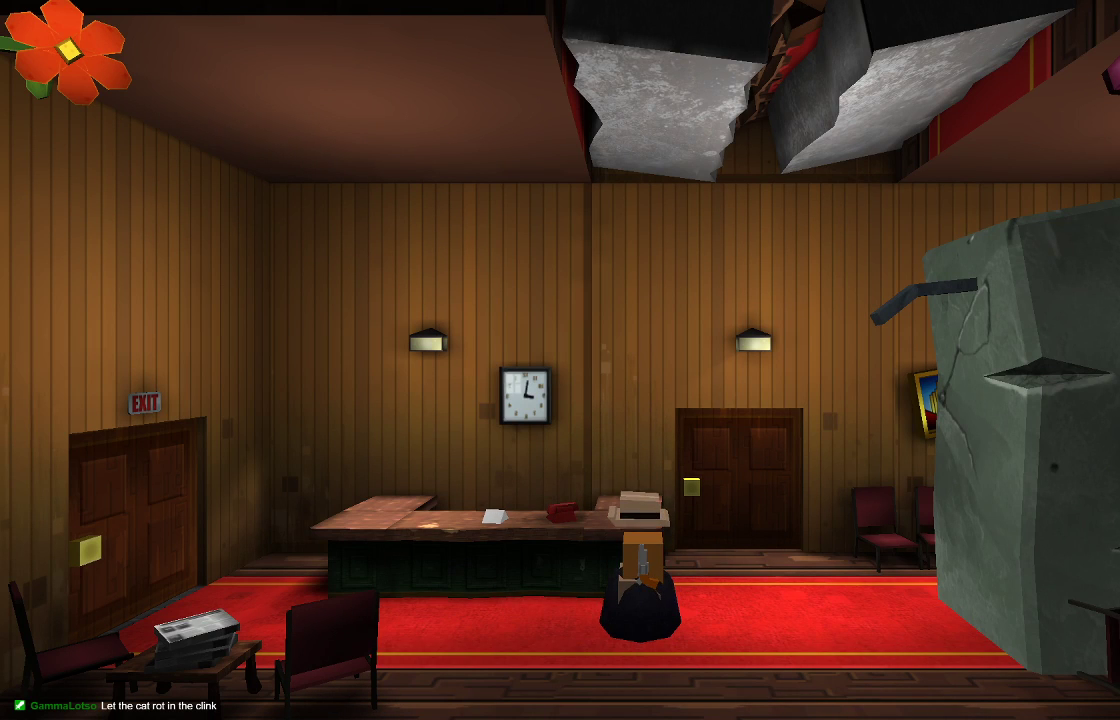
{"buttons": [], "left_stick": "center", "right_stick": "up", "events": []}
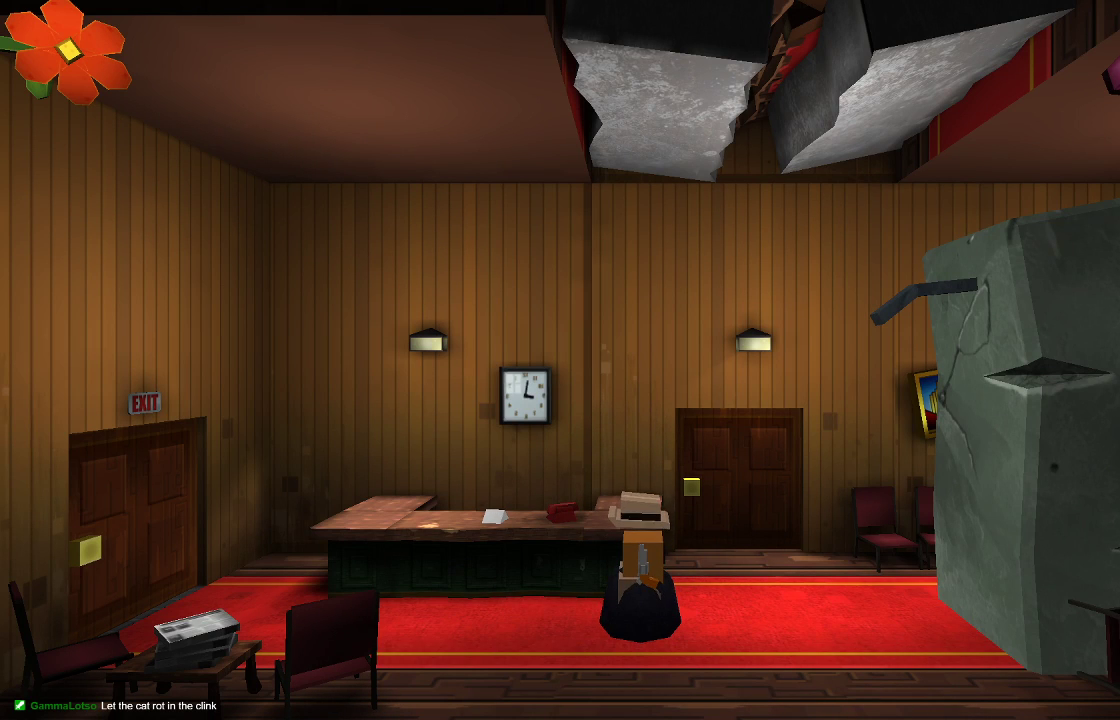
{"buttons": [], "left_stick": "center", "right_stick": "center", "events": [[33, "right_stick", "center"]]}